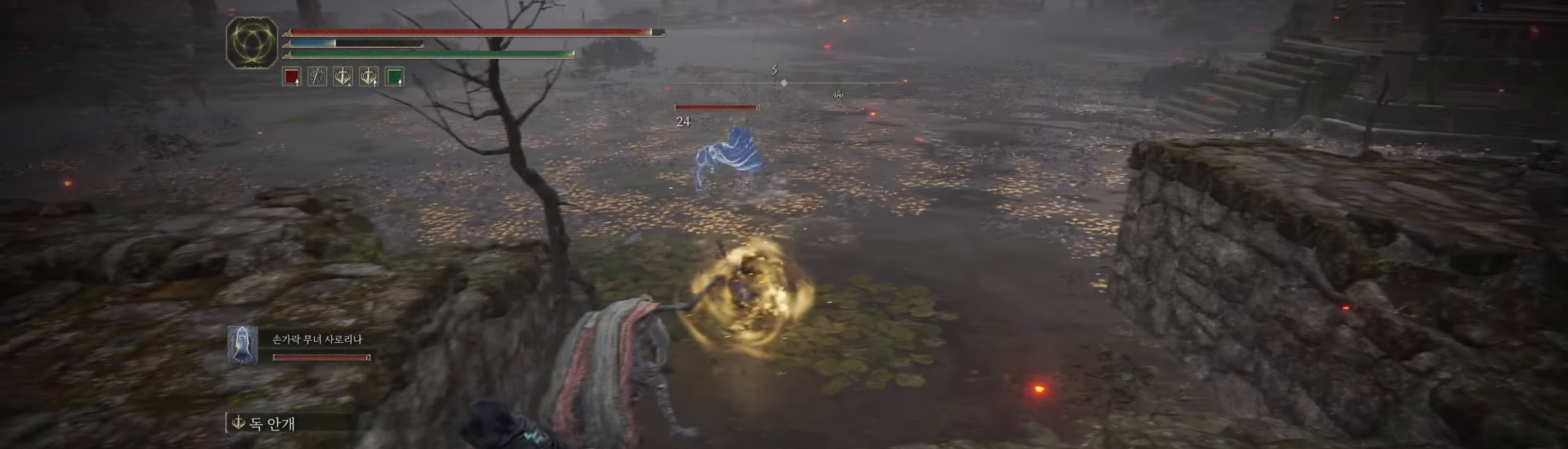
Gameplay with a controller (Xbox layout); each line is a JSON object with the inputs held at the frame after it. "events" lists button and stick changes between this image and that frame as [ms after this image, input, new state], when the widget could be followed in between. Not read: DPAD_DOWN DPAD_LEFT DPAD_RIGHT DPAD_UP L1 L3 R1 R3 TOUCHPAD other_buttons right_stick.
{"buttons": [], "left_stick": "left", "events": [[366, "left_stick", "left"]]}
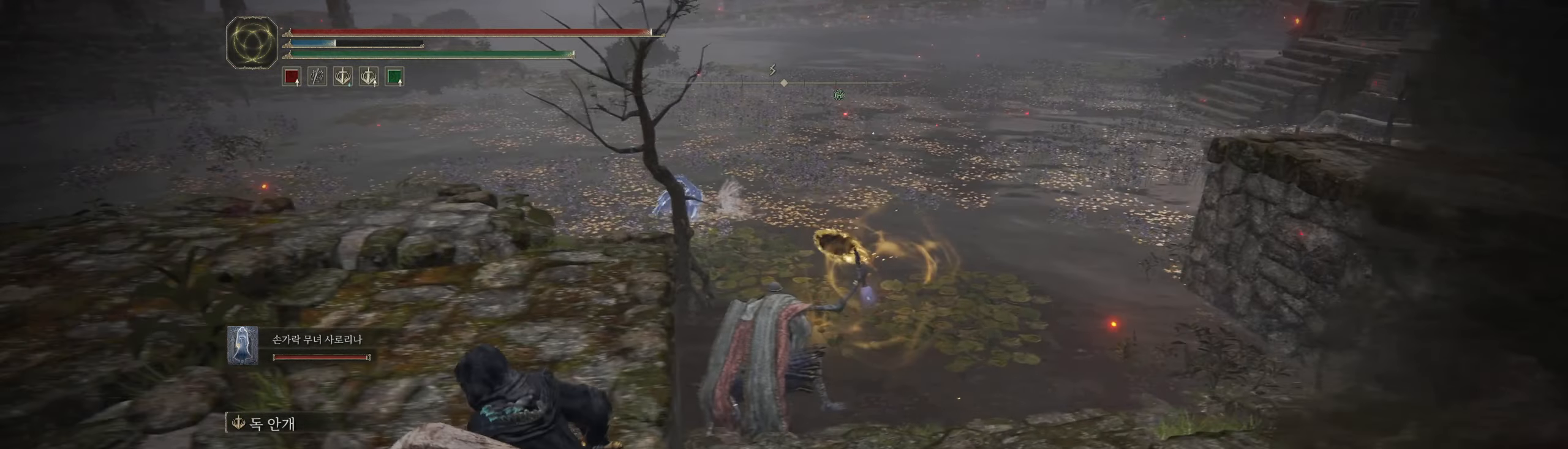
{"buttons": [], "left_stick": "up-left", "events": [[16, "left_stick", "up-left"]]}
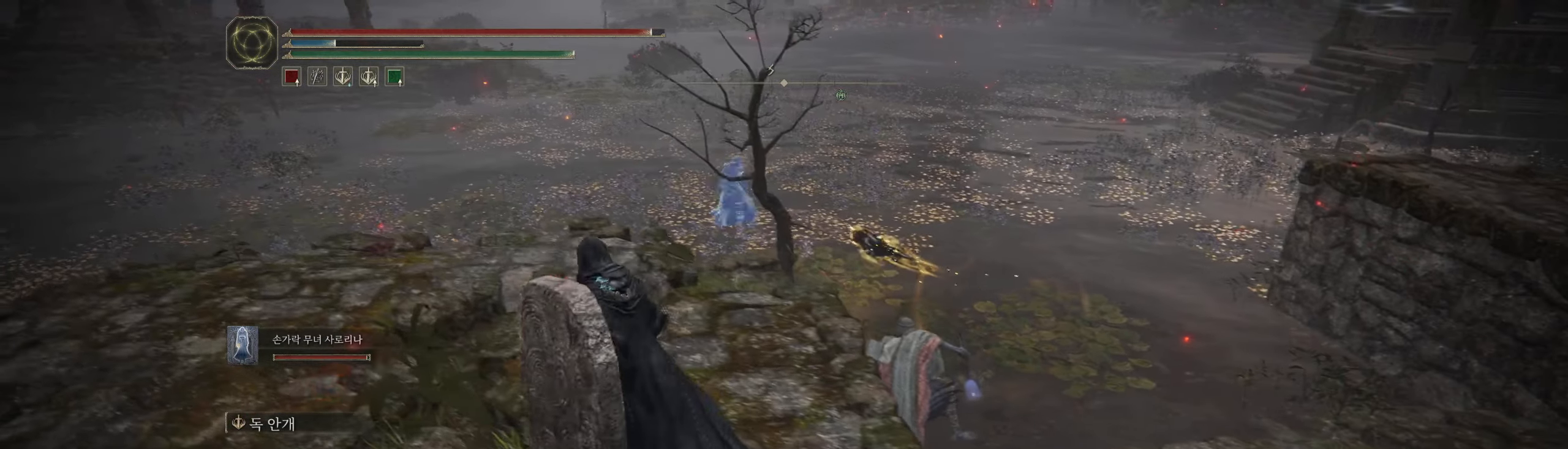
{"buttons": [], "left_stick": "up-left", "events": []}
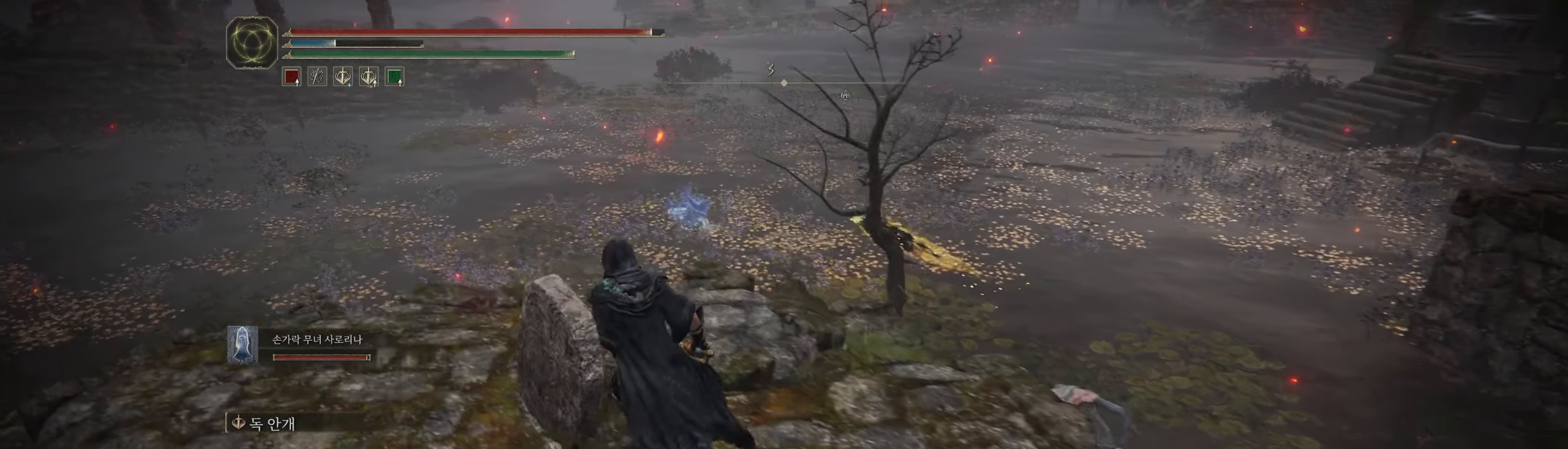
{"buttons": [], "left_stick": "center", "events": [[66, "left_stick", "center"]]}
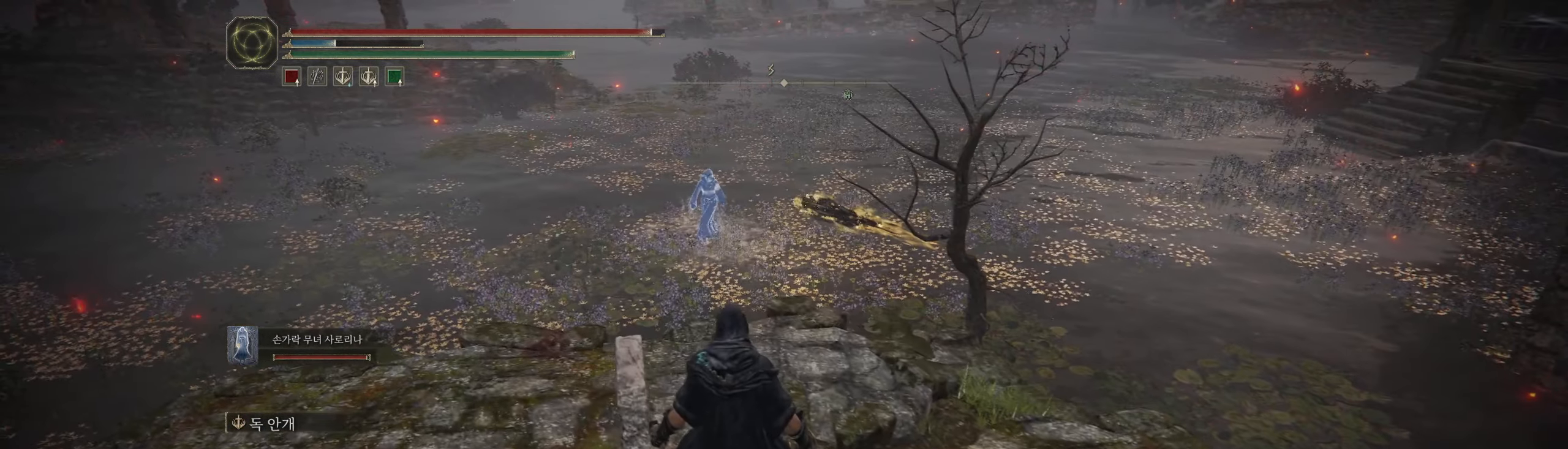
{"buttons": [], "left_stick": "center", "events": []}
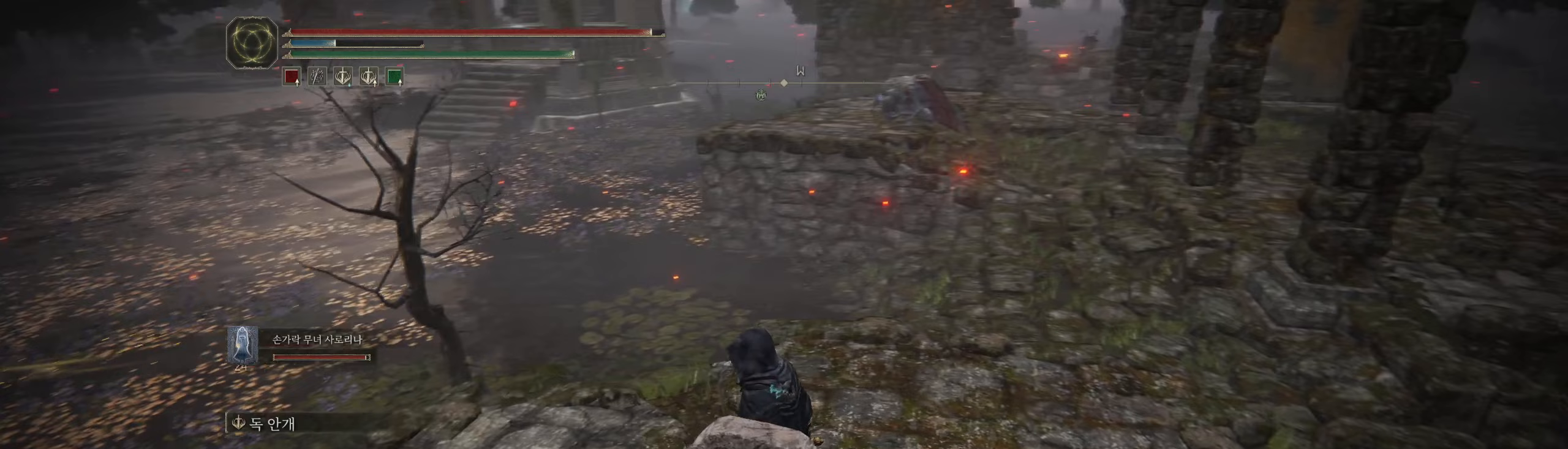
{"buttons": [], "left_stick": "center", "events": []}
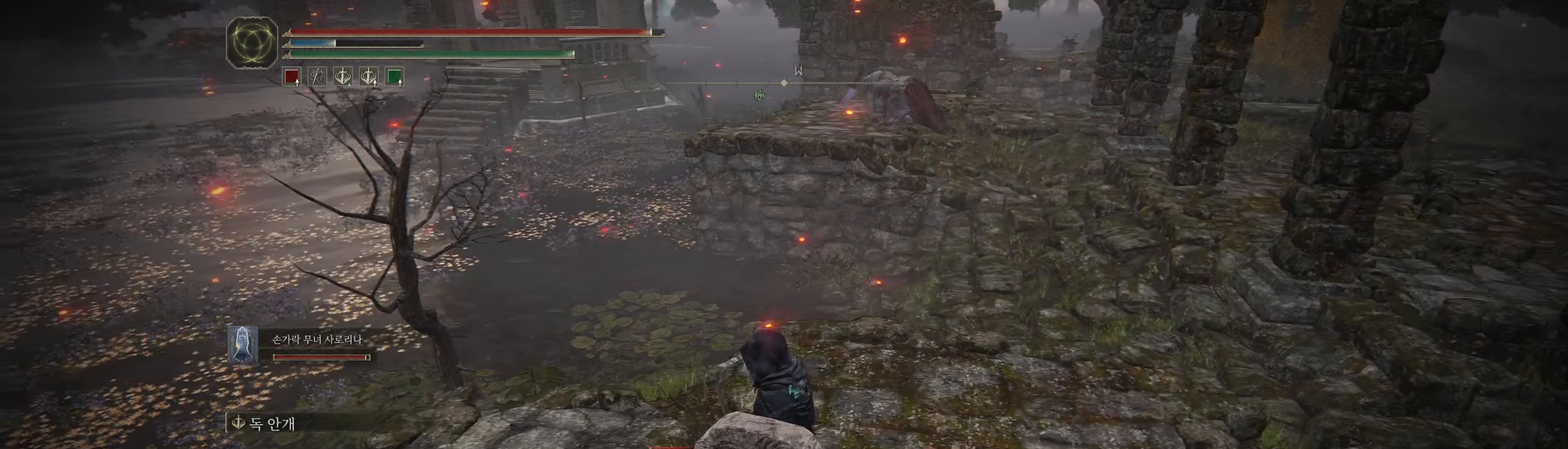
{"buttons": [], "left_stick": "up-right", "events": [[67, "left_stick", "up"], [367, "left_stick", "up-right"]]}
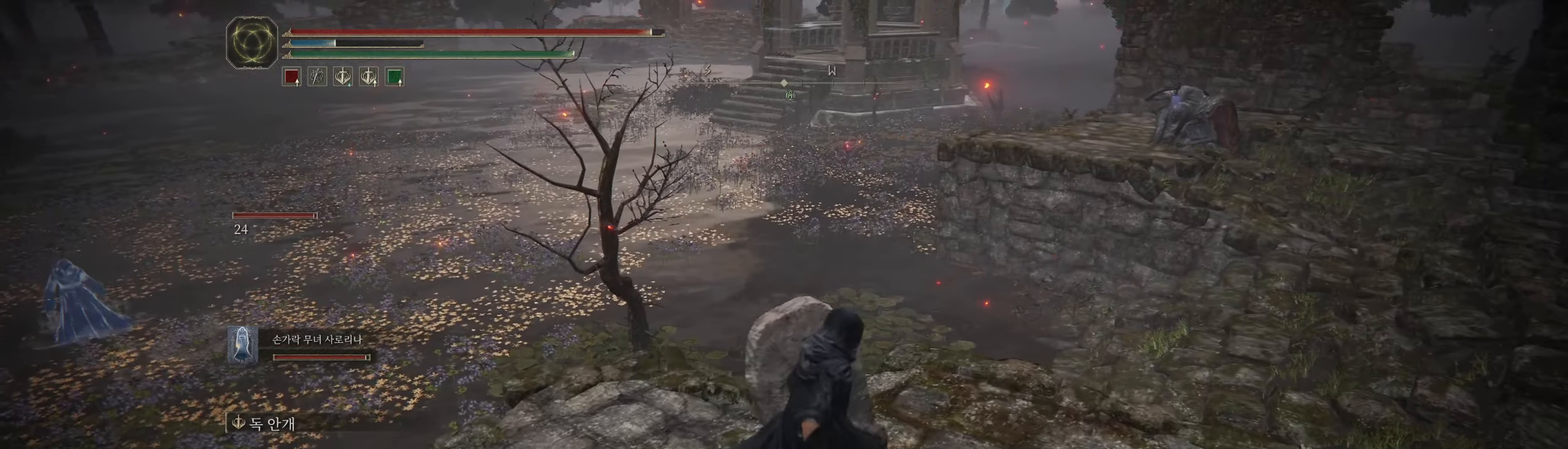
{"buttons": [], "left_stick": "center", "events": [[83, "left_stick", "up"], [267, "left_stick", "center"]]}
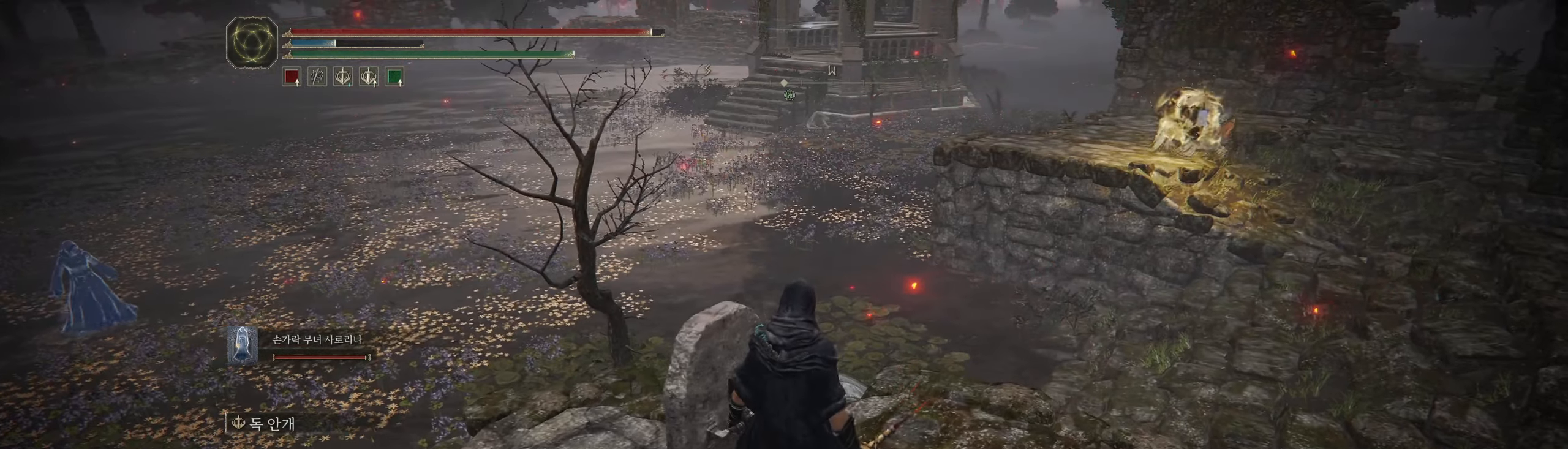
{"buttons": [], "left_stick": "center", "events": []}
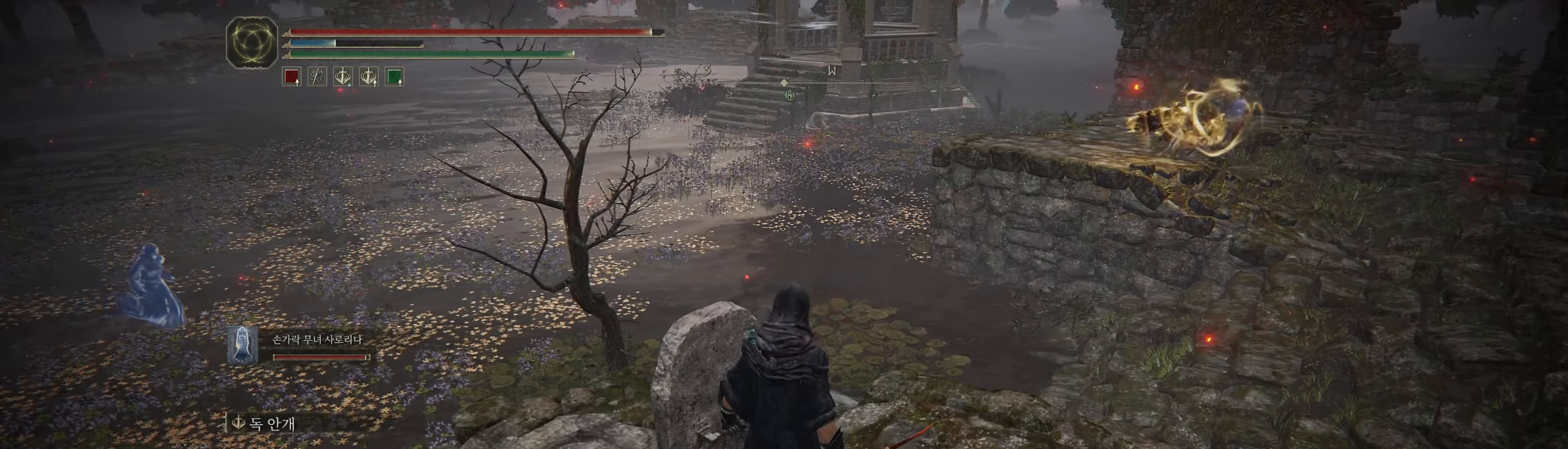
{"buttons": [], "left_stick": "center", "events": []}
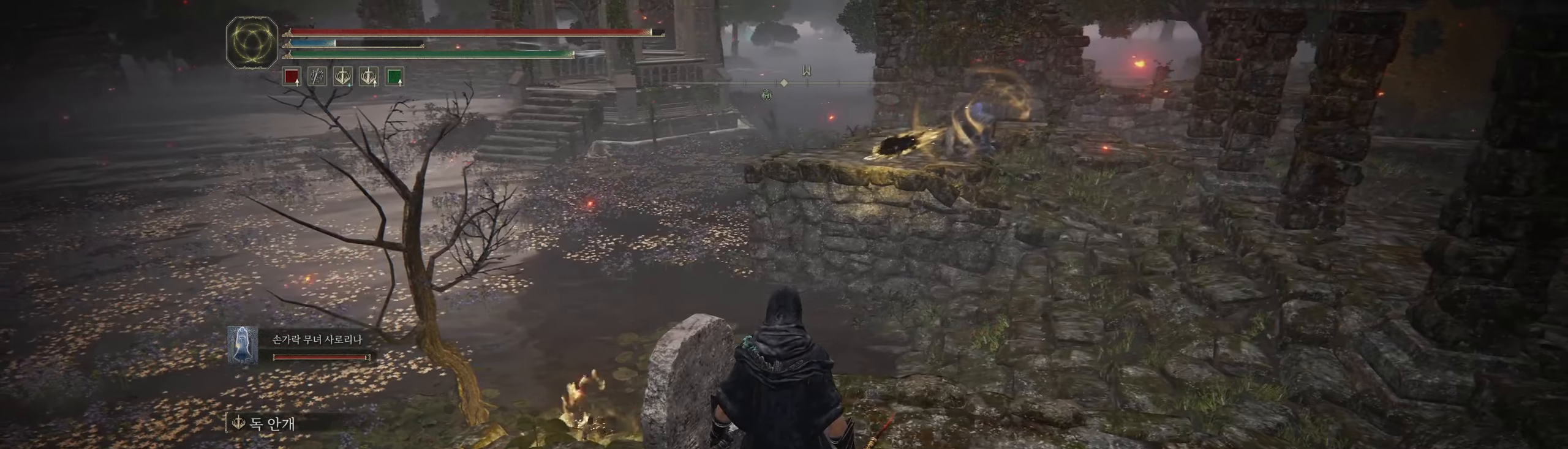
{"buttons": [], "left_stick": "up-right", "events": [[83, "left_stick", "right"], [383, "left_stick", "up-right"]]}
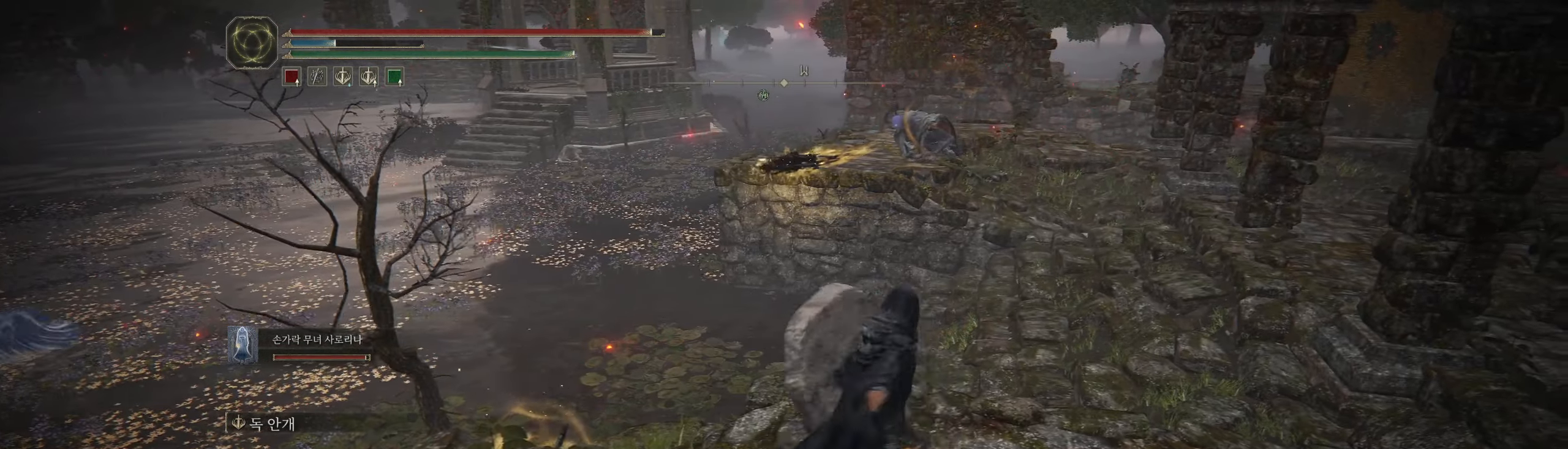
{"buttons": [], "left_stick": "center", "events": [[67, "left_stick", "up"], [300, "left_stick", "center"]]}
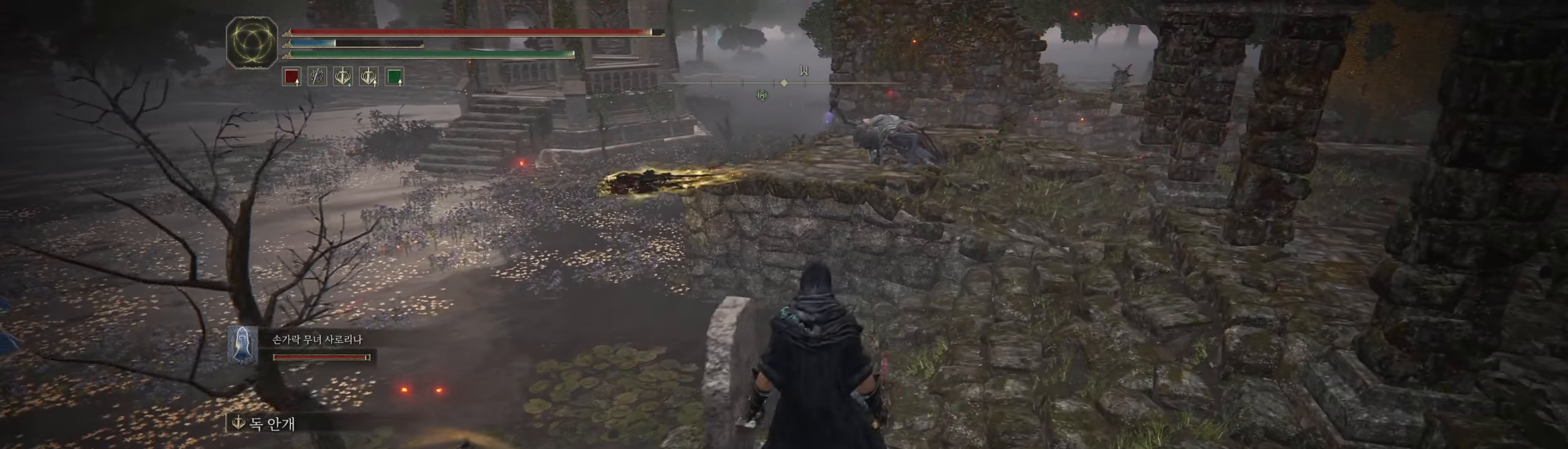
{"buttons": [], "left_stick": "center", "events": []}
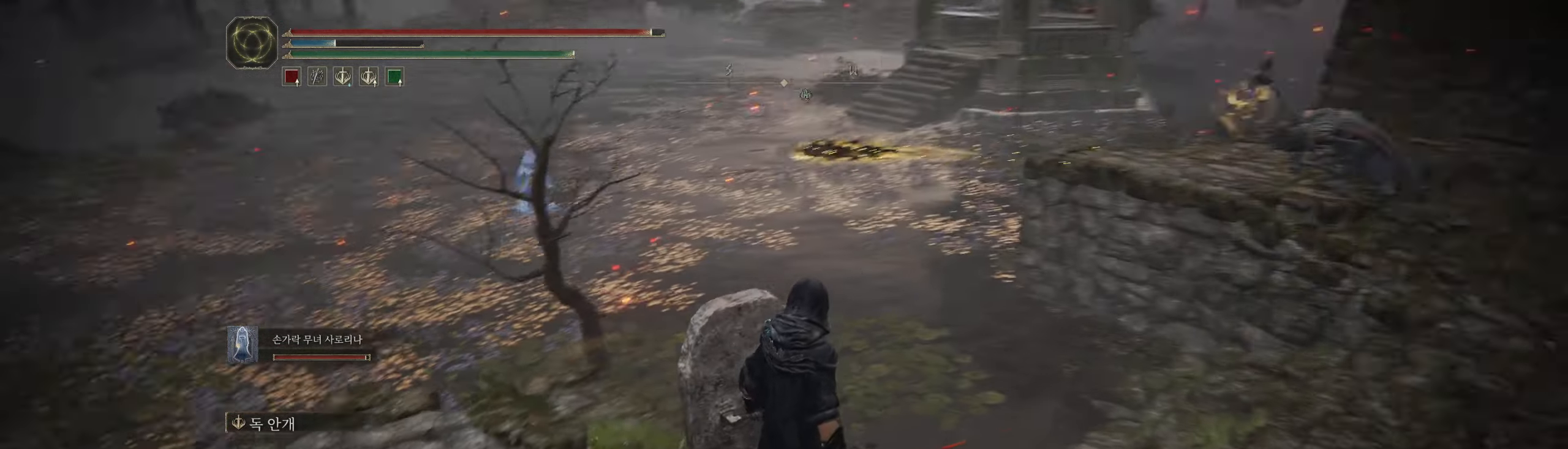
{"buttons": [], "left_stick": "center", "events": []}
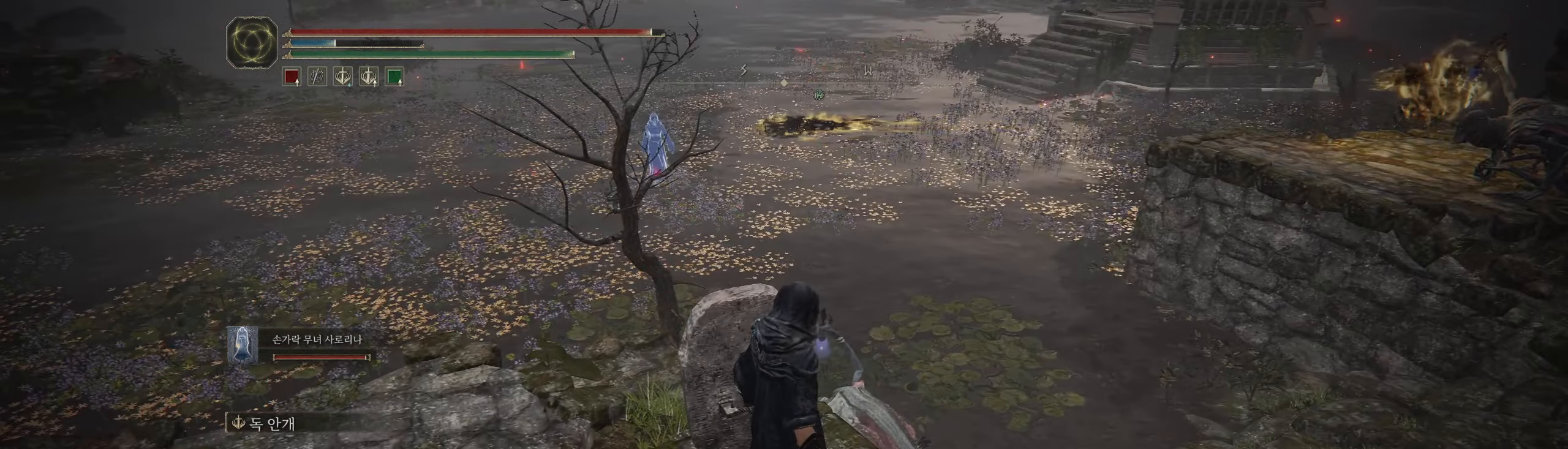
{"buttons": [], "left_stick": "center", "events": []}
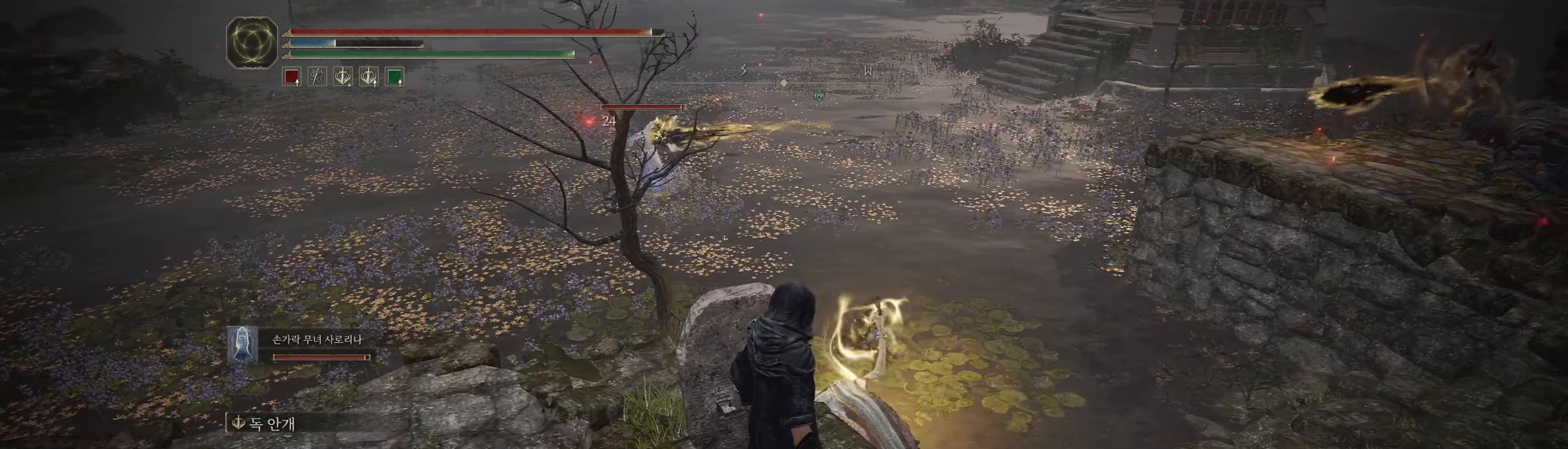
{"buttons": [], "left_stick": "center", "events": []}
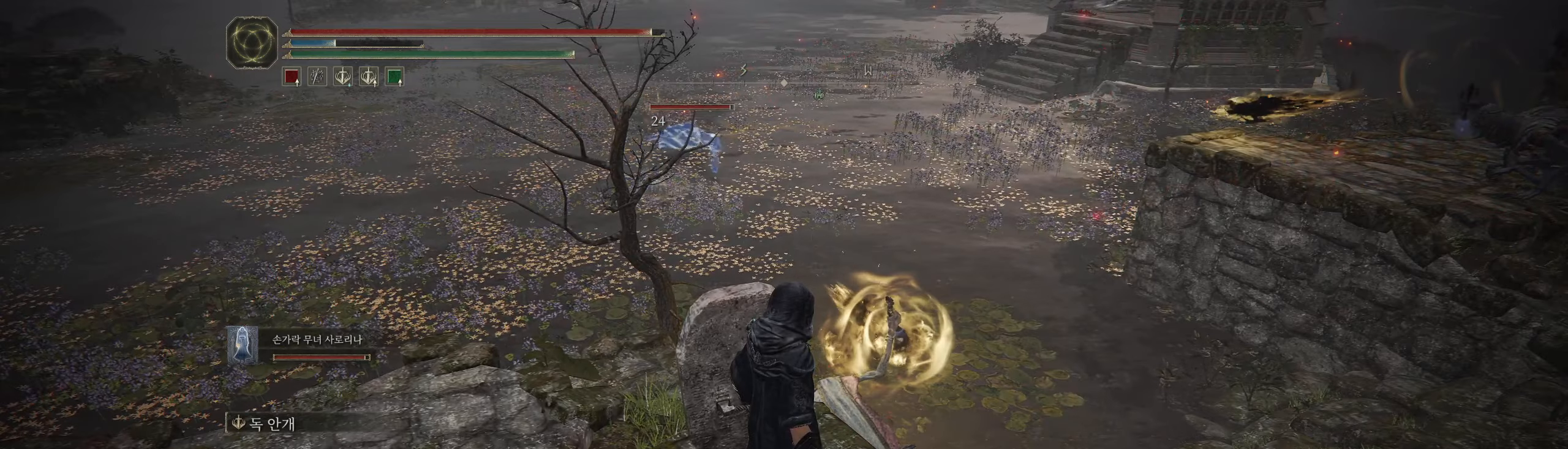
{"buttons": [], "left_stick": "center", "events": []}
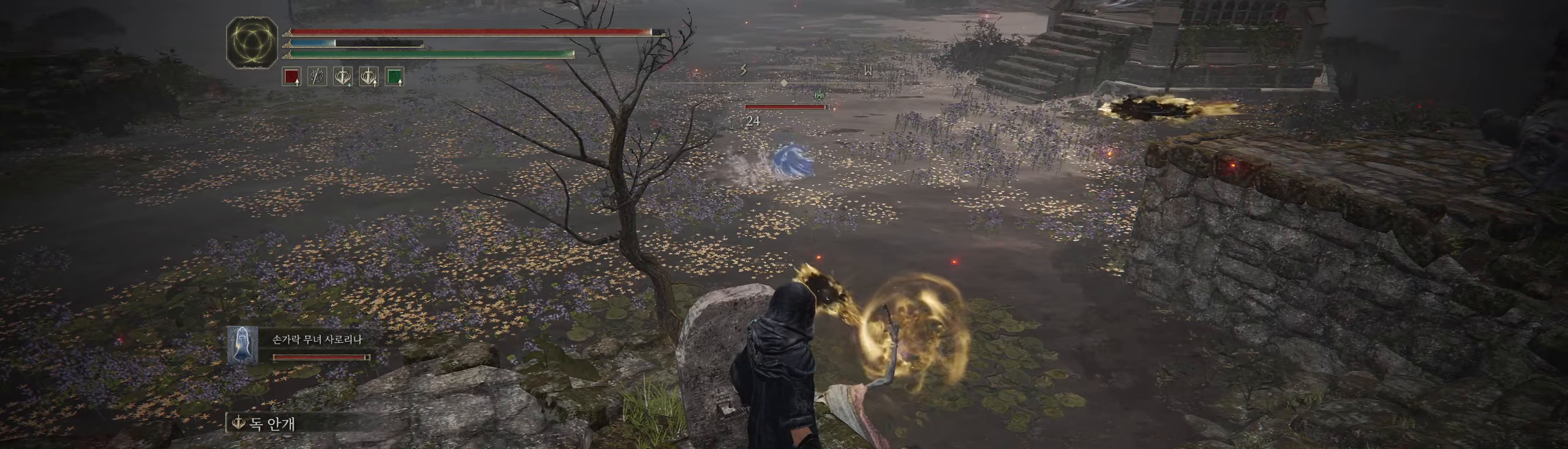
{"buttons": [], "left_stick": "right", "events": [[417, "left_stick", "right"]]}
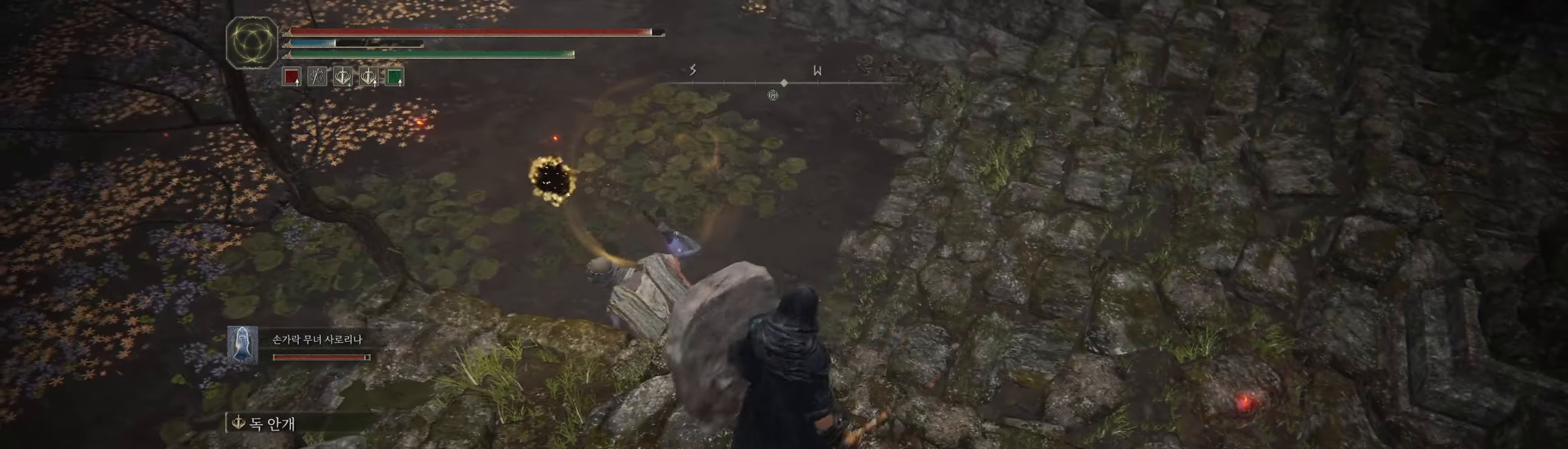
{"buttons": [], "left_stick": "up-right", "events": [[267, "left_stick", "up-right"]]}
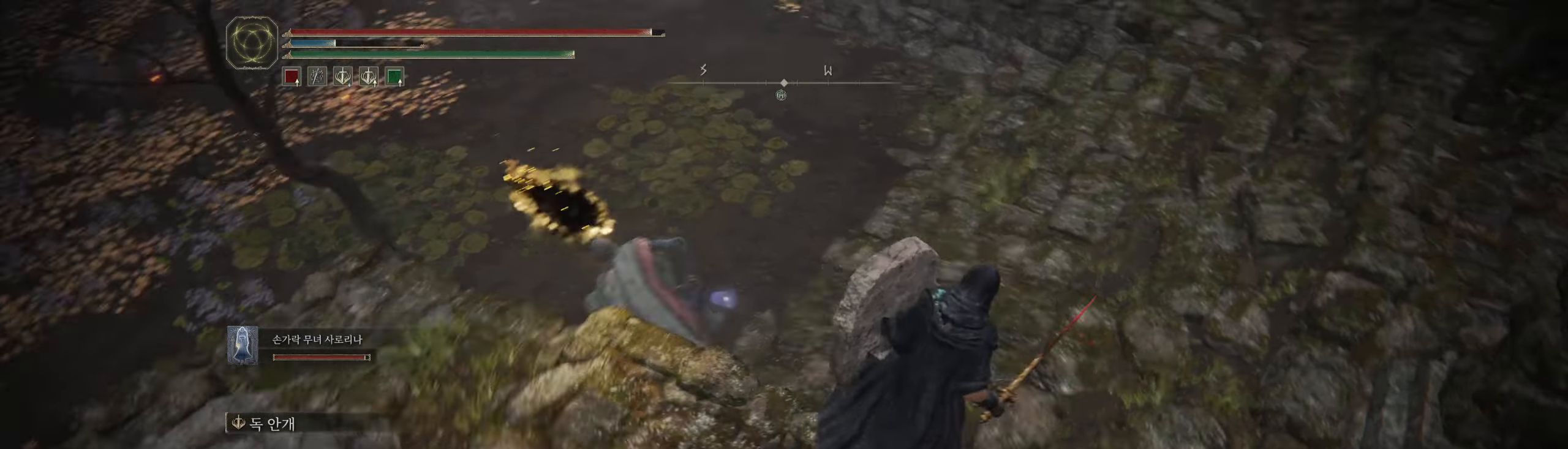
{"buttons": [], "left_stick": "up-right", "events": []}
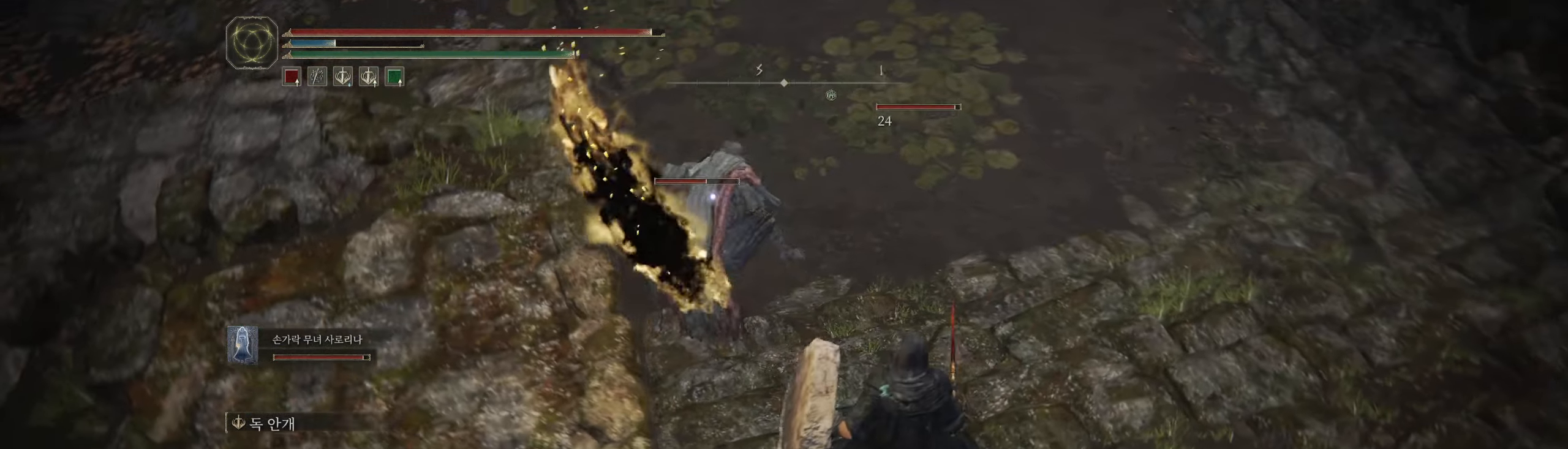
{"buttons": ["L2", "R2"], "left_stick": "center", "events": [[84, "L2", "down"], [200, "left_stick", "up"], [450, "left_stick", "center"], [467, "R2", "down"]]}
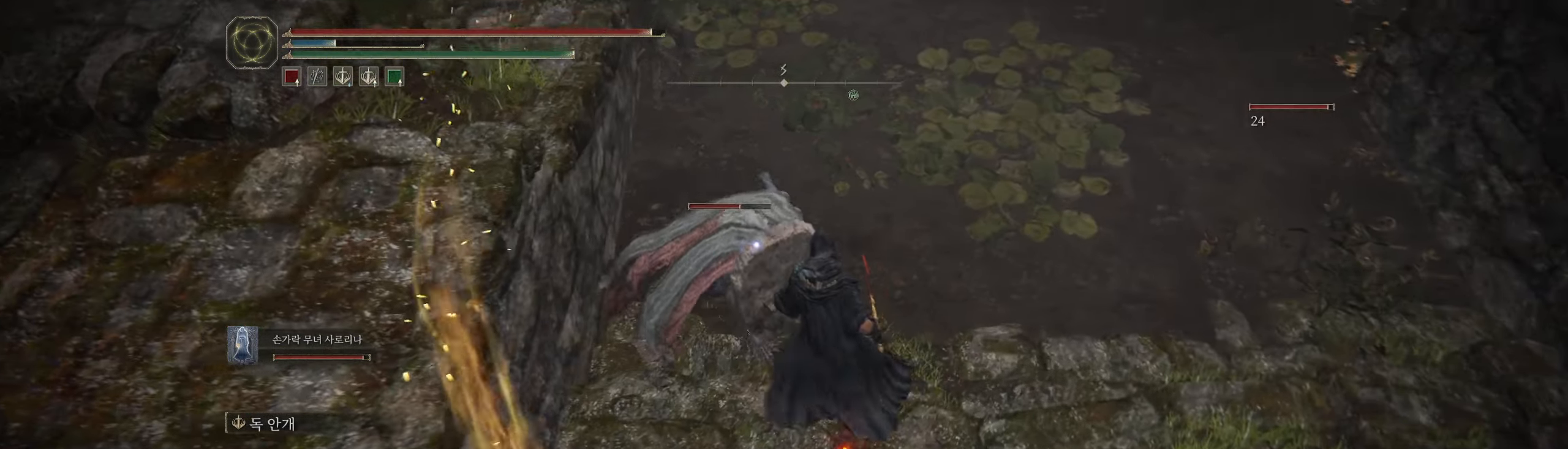
{"buttons": ["L2"], "left_stick": "center", "events": [[100, "R2", "up"]]}
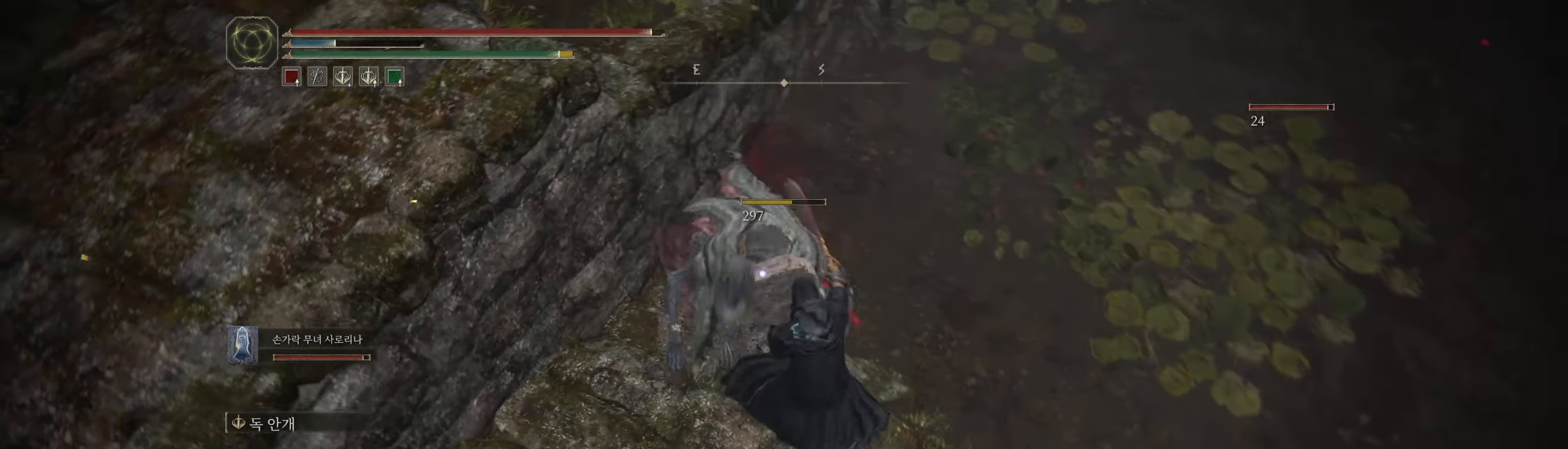
{"buttons": [], "left_stick": "center", "events": [[67, "R2", "down"], [250, "R2", "up"], [434, "L2", "up"]]}
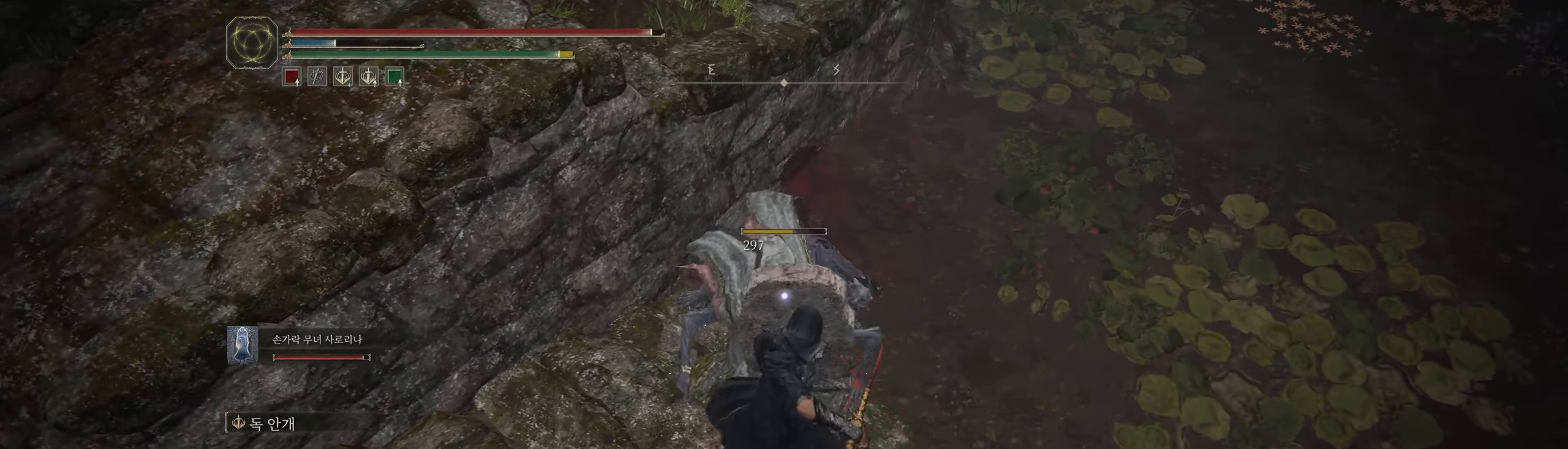
{"buttons": [], "left_stick": "center", "events": []}
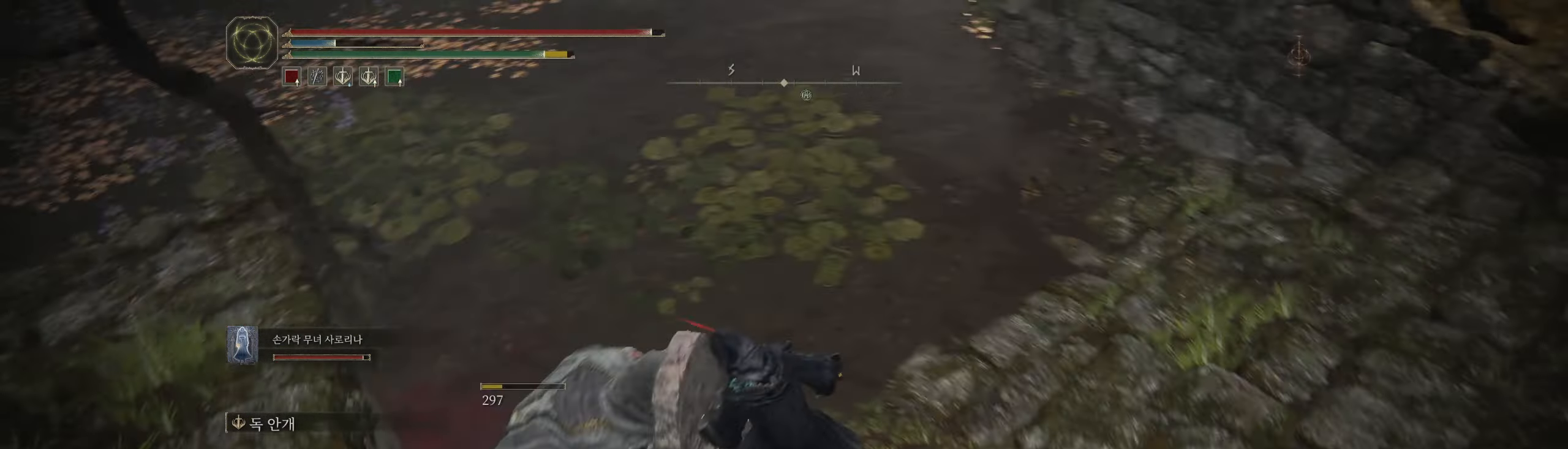
{"buttons": [], "left_stick": "up-right", "events": [[100, "left_stick", "up-right"]]}
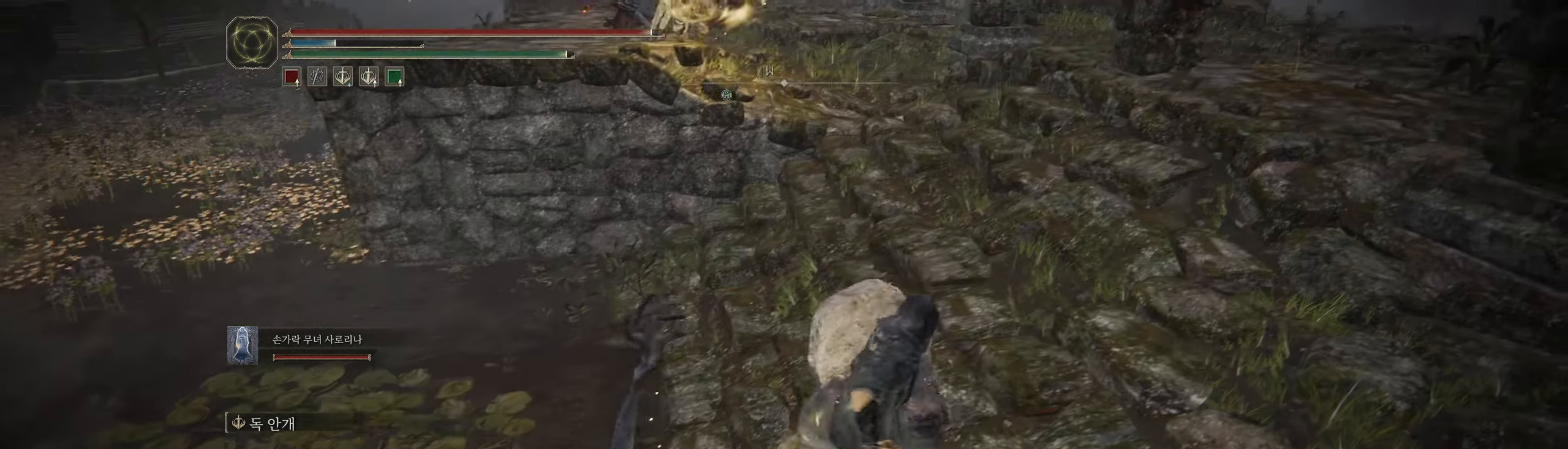
{"buttons": [], "left_stick": "up", "events": [[366, "left_stick", "up"]]}
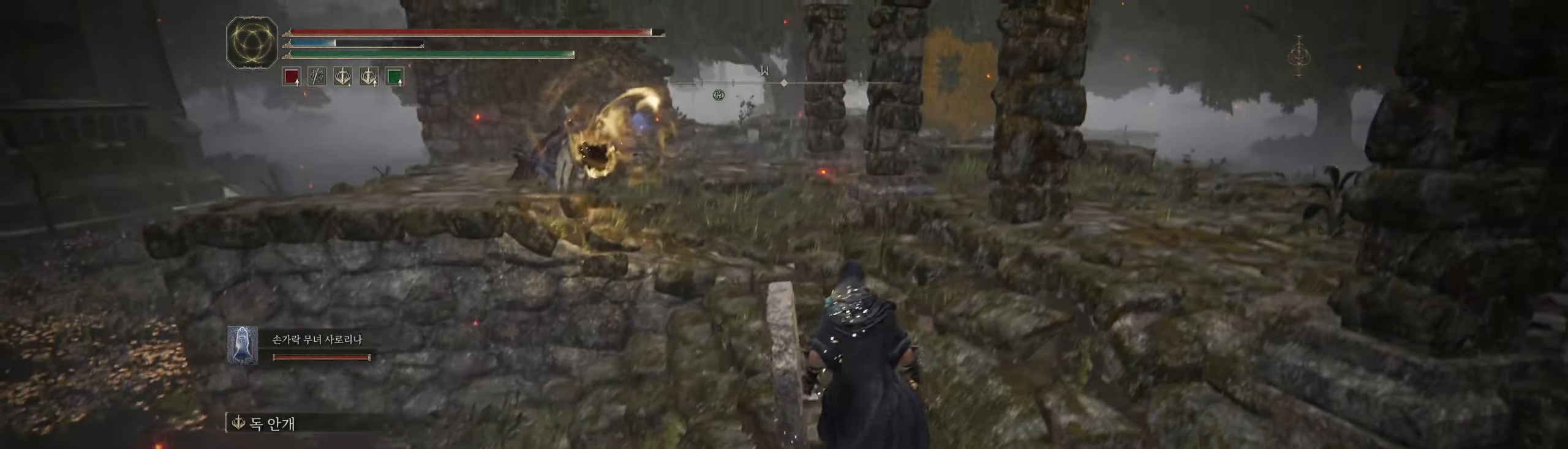
{"buttons": [], "left_stick": "up", "events": []}
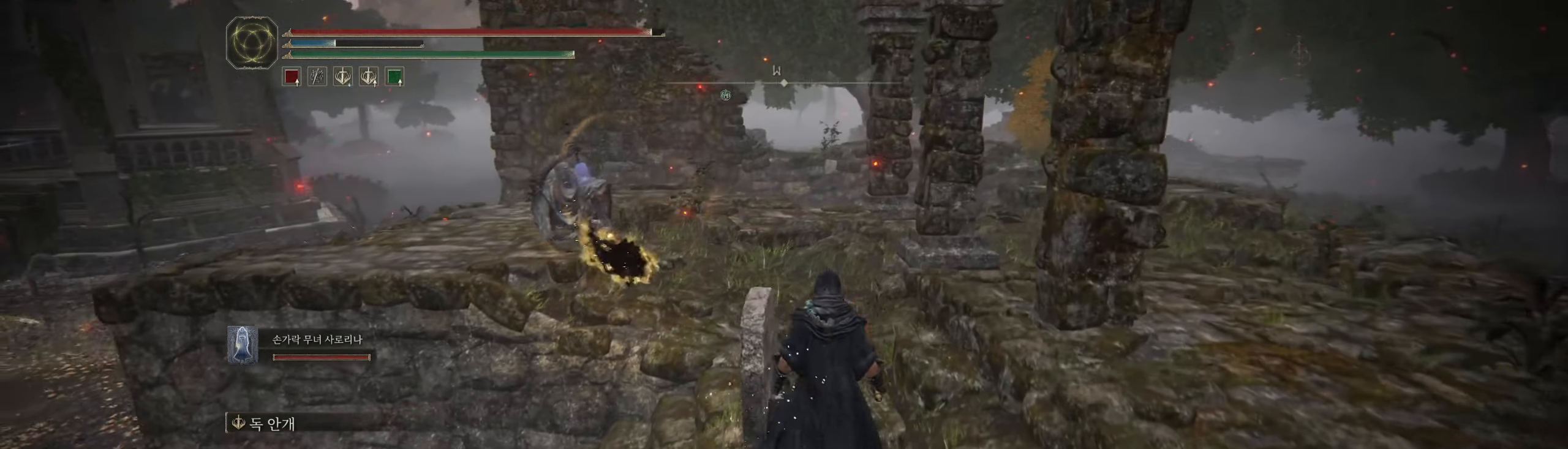
{"buttons": [], "left_stick": "up", "events": []}
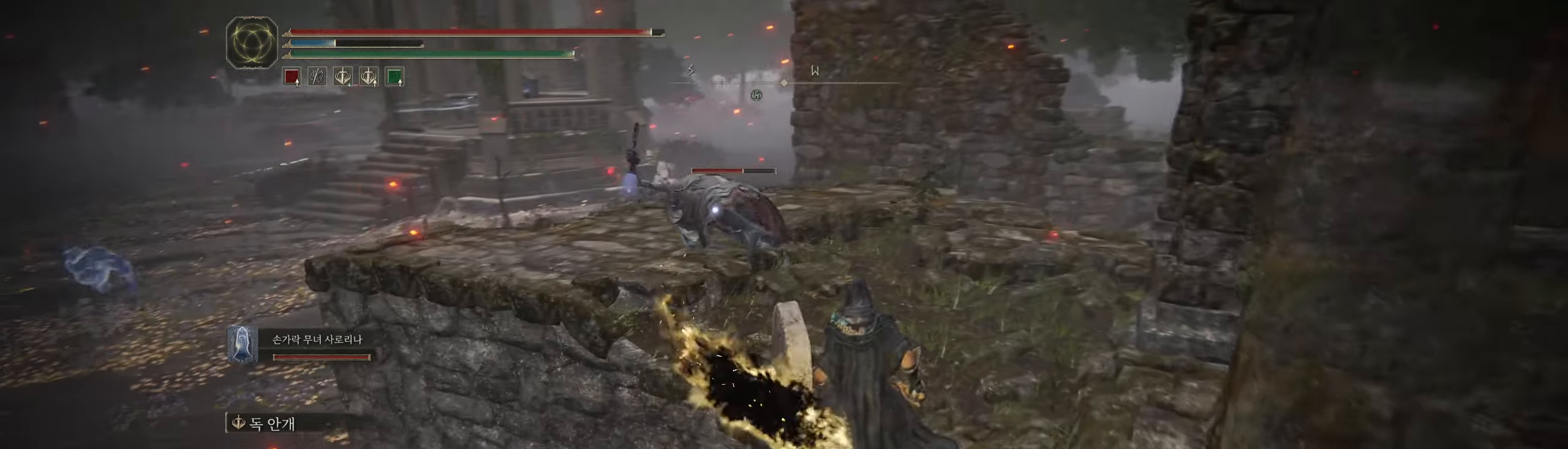
{"buttons": [], "left_stick": "up", "events": []}
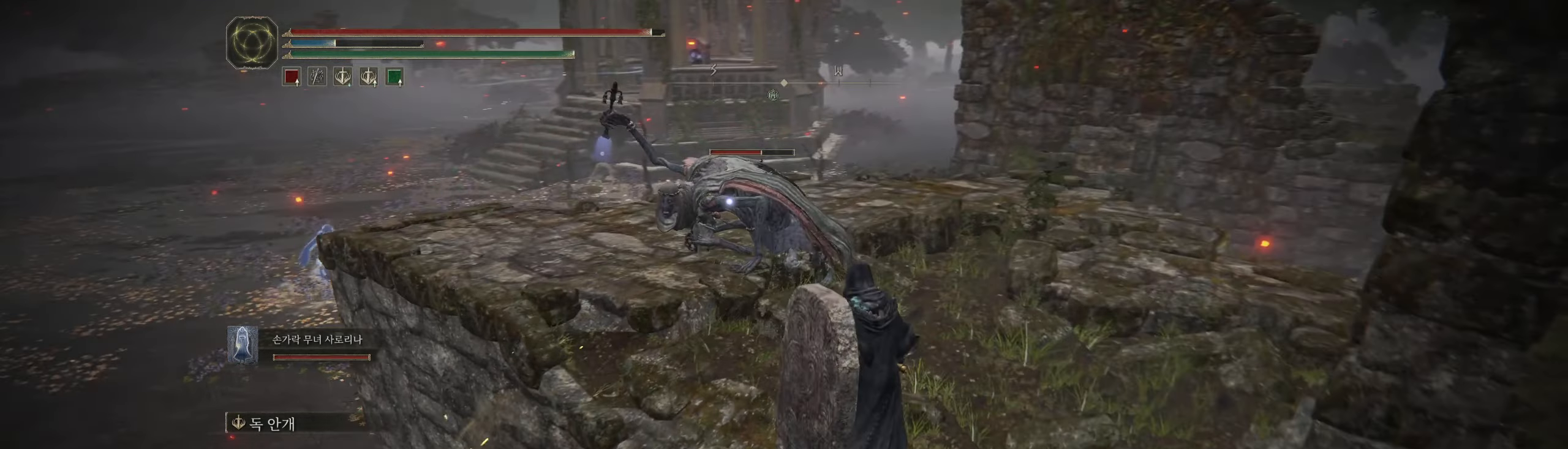
{"buttons": [], "left_stick": "center", "events": [[316, "R2", "down"], [450, "R2", "up"], [500, "left_stick", "center"]]}